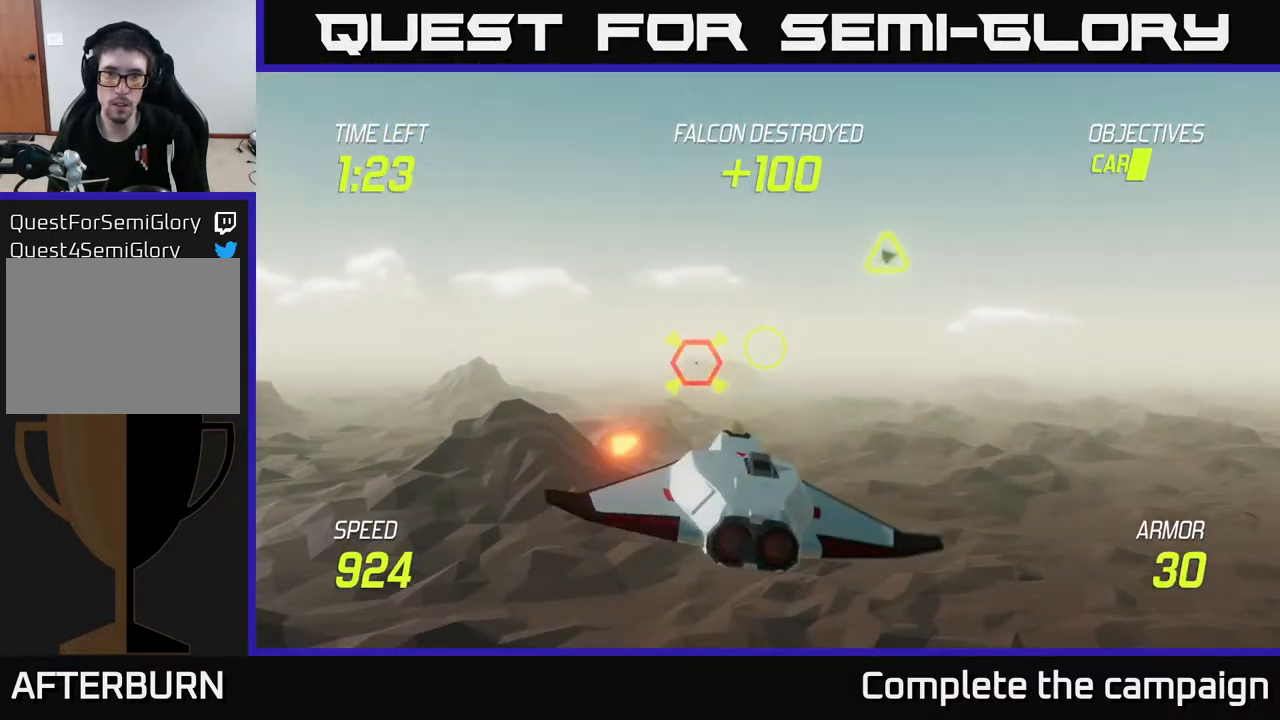
Gameplay with a controller (Xbox layout); each line is a JSON object with the inputs held at the frame after it. "events" lists button and stick changes between this image and that frame as [ms after this image, input, new state], when the widget could be followed in between.
{"buttons": [], "left_stick": "right", "right_stick": "center", "events": [[250, "R2", "down"], [400, "R2", "up"], [433, "left_stick", "right"]]}
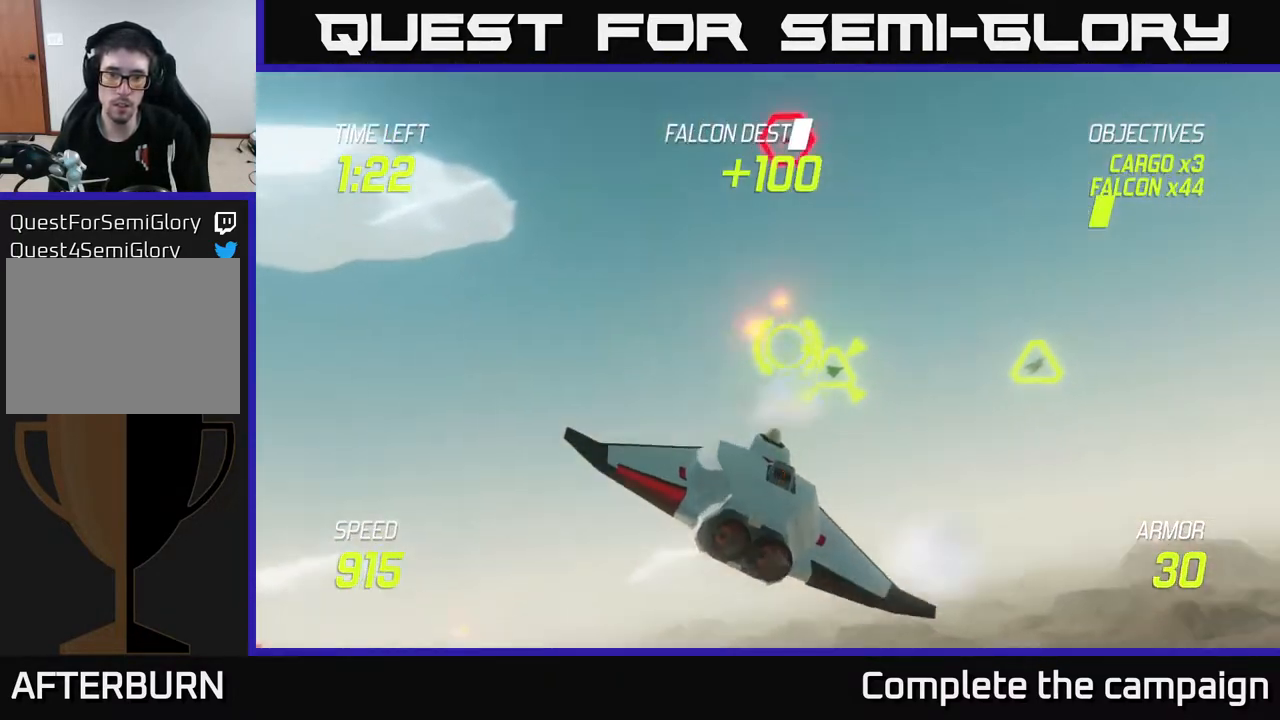
{"buttons": ["L2"], "left_stick": "up", "right_stick": "center", "events": [[200, "L2", "down"], [267, "left_stick", "down"], [350, "L2", "up"], [400, "L2", "down"], [467, "left_stick", "up"]]}
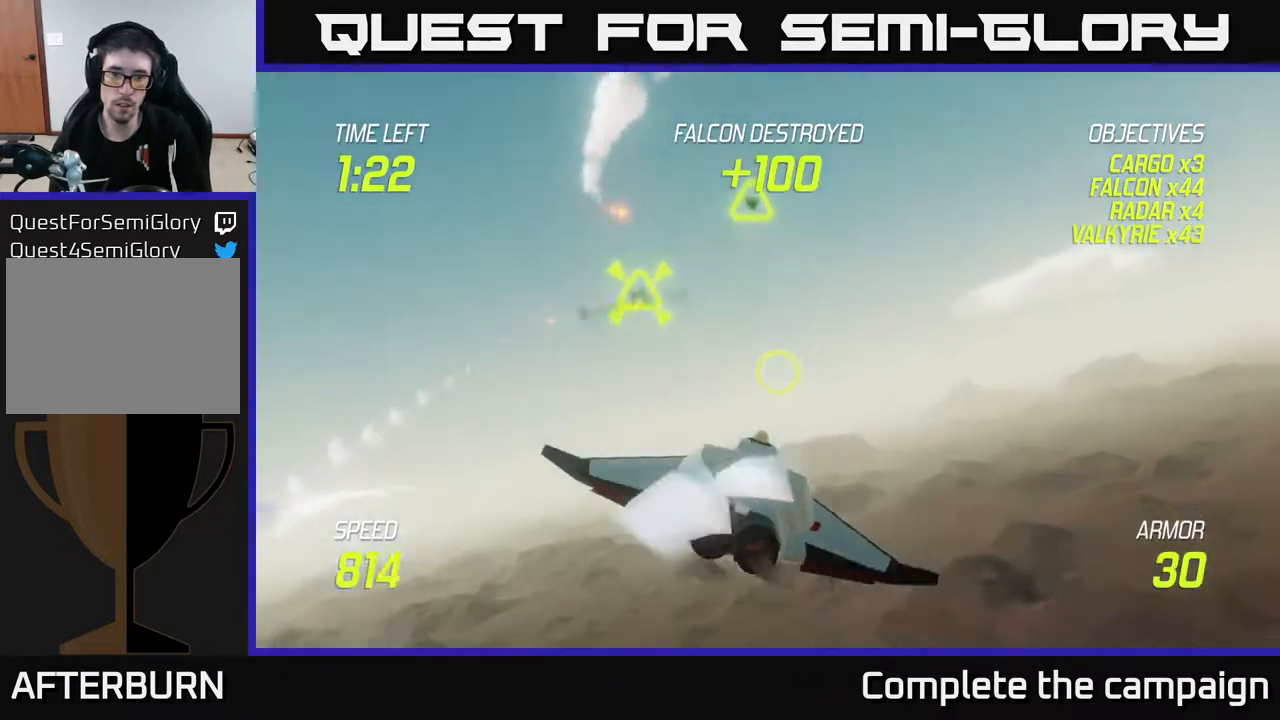
{"buttons": [], "left_stick": "left", "right_stick": "center", "events": [[17, "L2", "up"], [267, "left_stick", "left"]]}
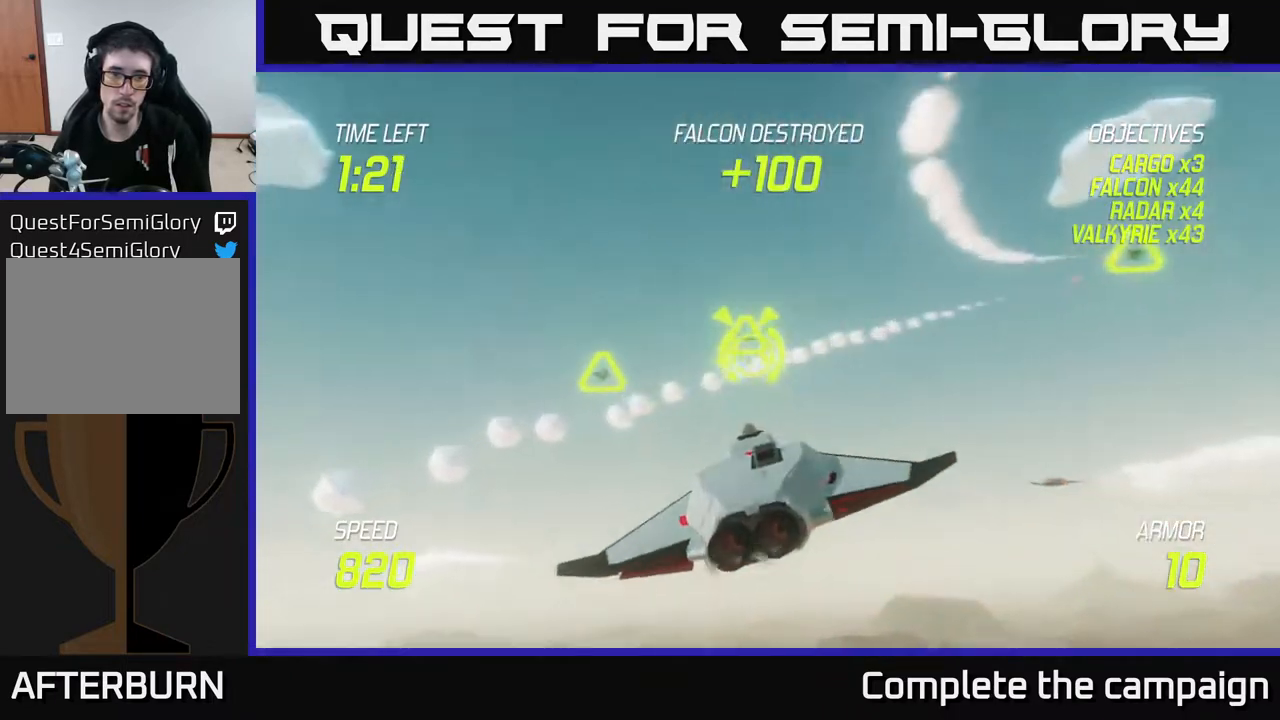
{"buttons": [], "left_stick": "right", "right_stick": "center", "events": [[283, "R2", "down"], [283, "left_stick", "up-left"], [367, "R2", "up"], [500, "left_stick", "right"]]}
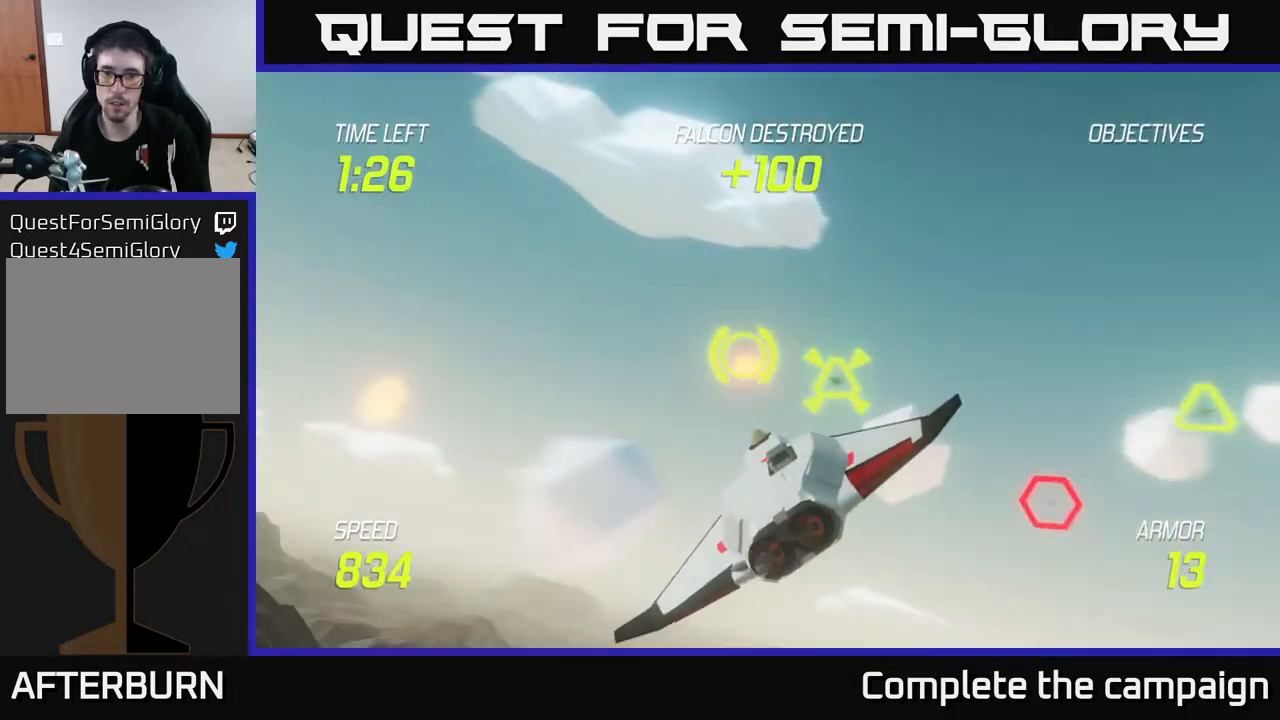
{"buttons": [], "left_stick": "down", "right_stick": "center", "events": [[117, "L2", "down"], [250, "L2", "up"], [333, "left_stick", "down-right"], [367, "L2", "down"], [467, "L2", "up"], [483, "left_stick", "down"]]}
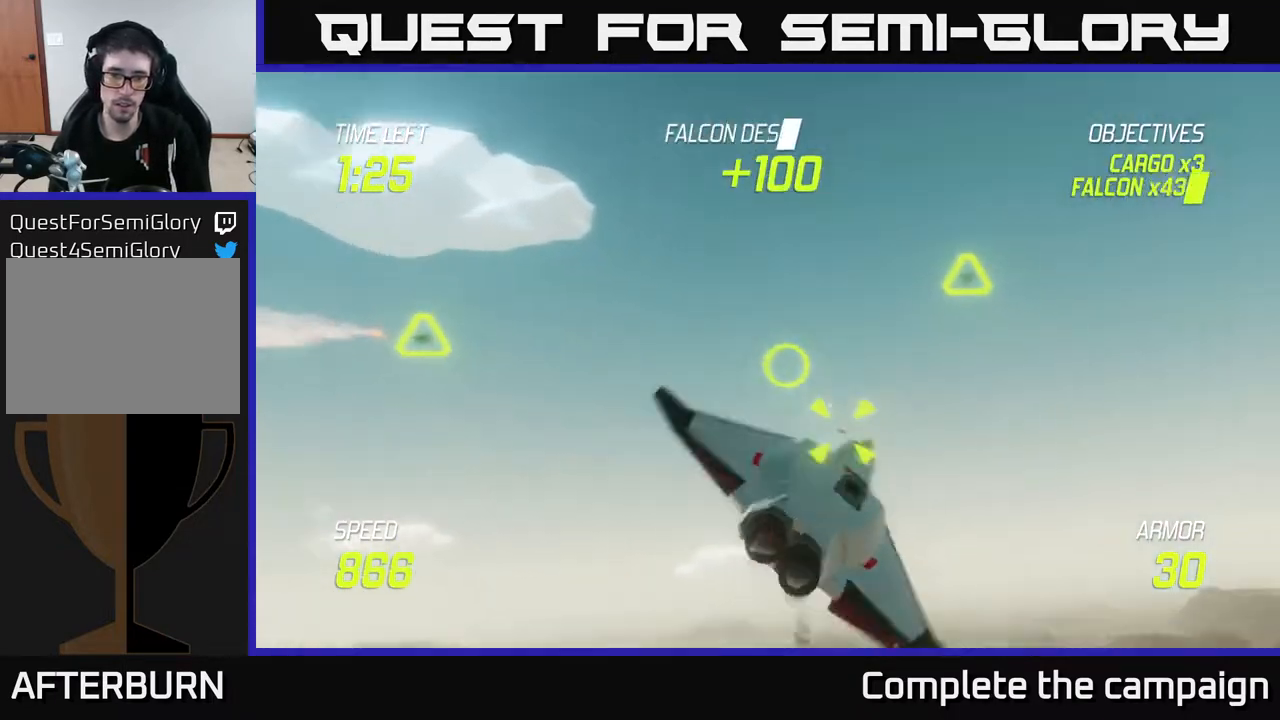
{"buttons": ["R2"], "left_stick": "right", "right_stick": "center", "events": [[83, "R2", "down"], [100, "left_stick", "left"], [150, "R2", "up"], [317, "left_stick", "up"], [367, "left_stick", "up-right"], [450, "R2", "down"], [467, "left_stick", "right"]]}
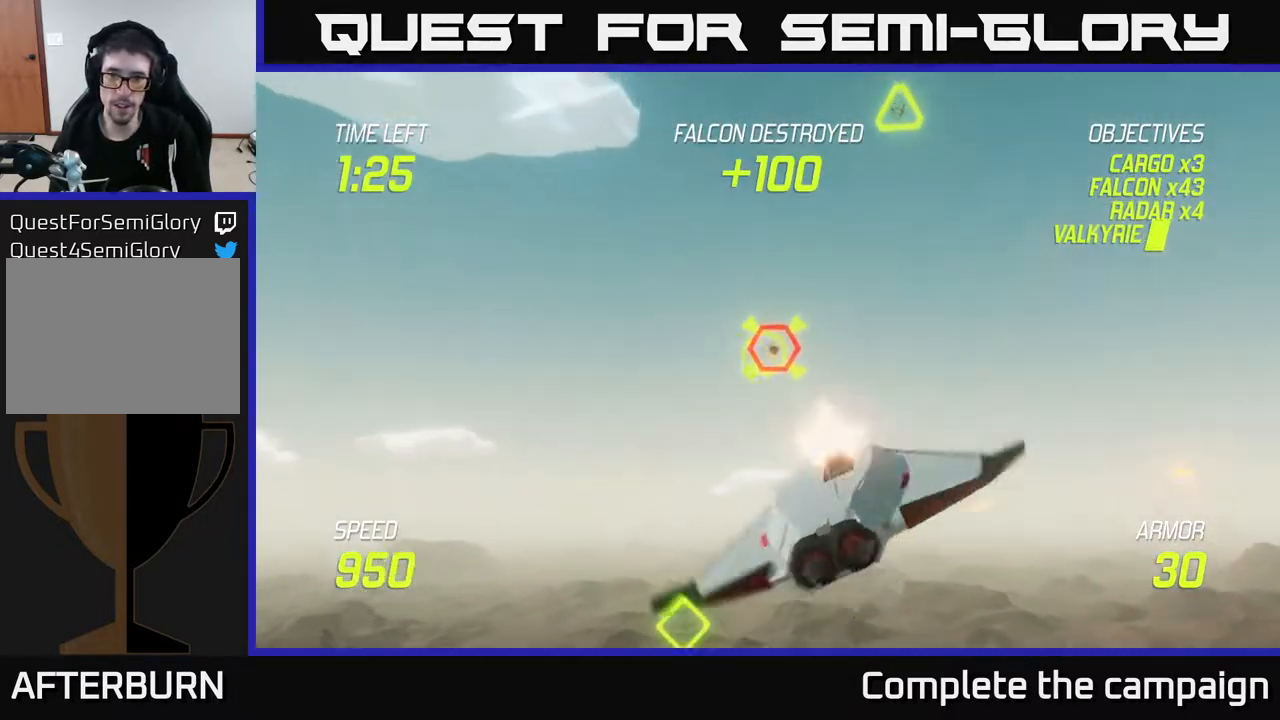
{"buttons": [], "left_stick": "down-left", "right_stick": "center", "events": [[17, "left_stick", "down-right"], [100, "R2", "up"], [117, "L2", "down"], [200, "left_stick", "right"], [217, "L2", "up"], [317, "left_stick", "down"], [333, "L2", "down"], [417, "L2", "up"], [450, "left_stick", "down-left"]]}
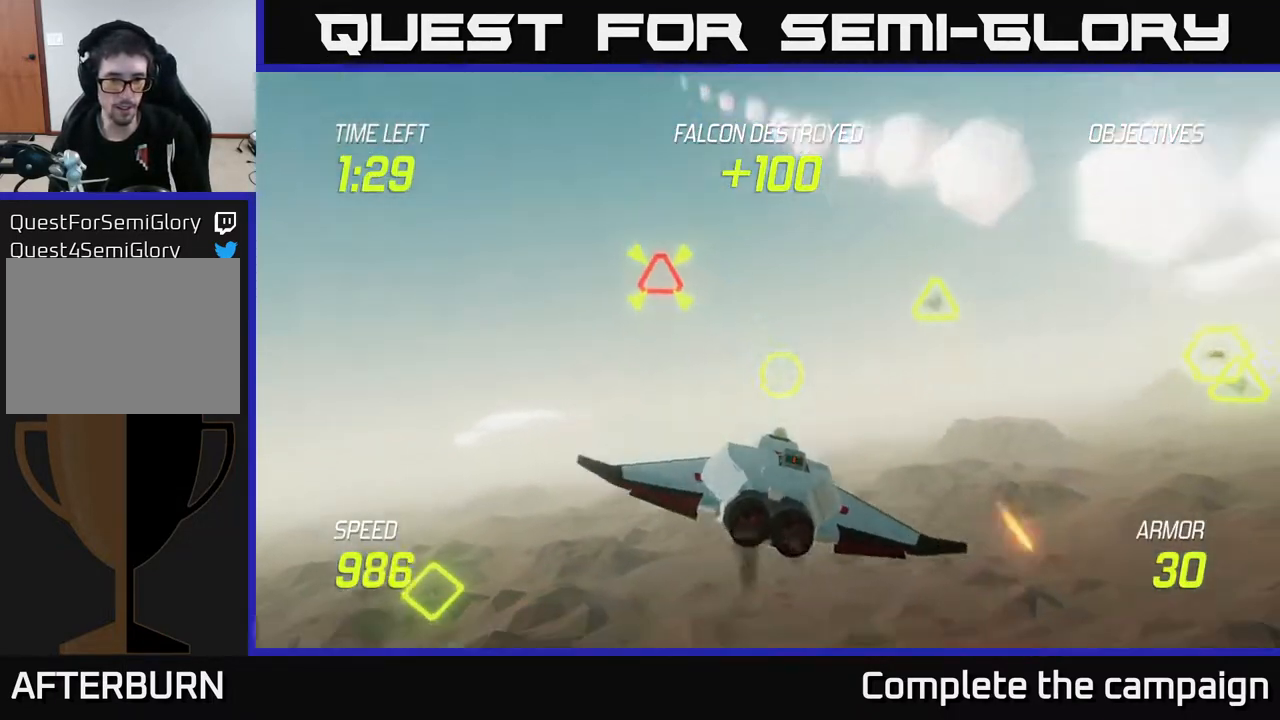
{"buttons": [], "left_stick": "up-right", "right_stick": "center", "events": [[150, "L2", "down"], [167, "left_stick", "left"], [233, "L2", "up"], [367, "R2", "down"], [383, "left_stick", "up"], [483, "left_stick", "up-right"], [500, "R2", "up"]]}
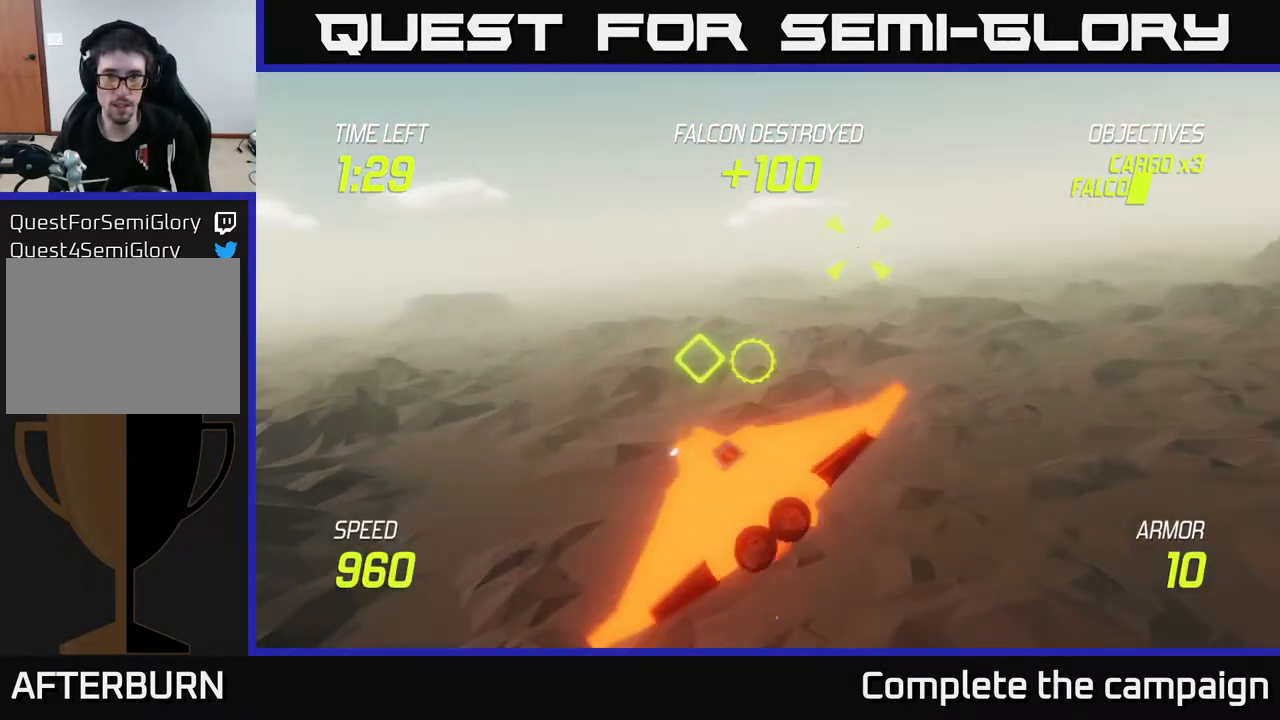
{"buttons": ["L2"], "left_stick": "right", "right_stick": "center", "events": [[267, "R2", "down"], [367, "left_stick", "right"], [450, "R2", "up"], [500, "L2", "down"]]}
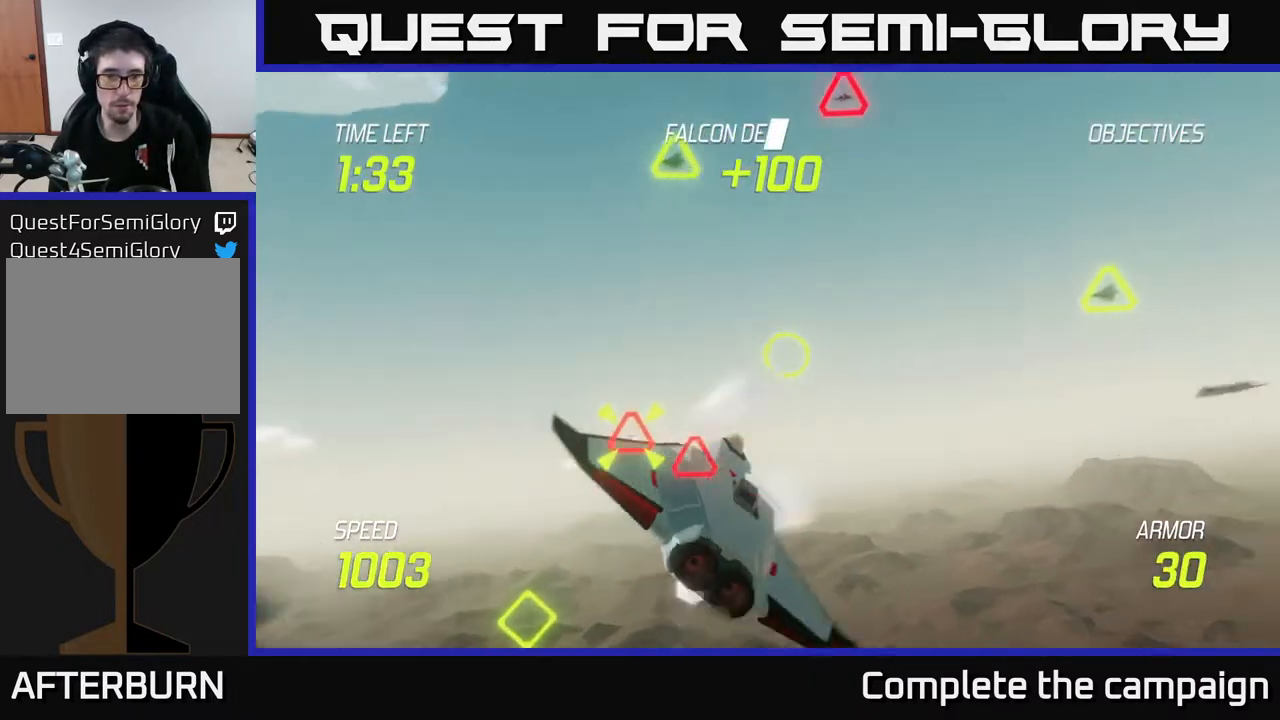
{"buttons": ["R2"], "left_stick": "left", "right_stick": "center", "events": [[67, "left_stick", "down-left"], [217, "L2", "up"], [383, "left_stick", "left"], [433, "R2", "down"]]}
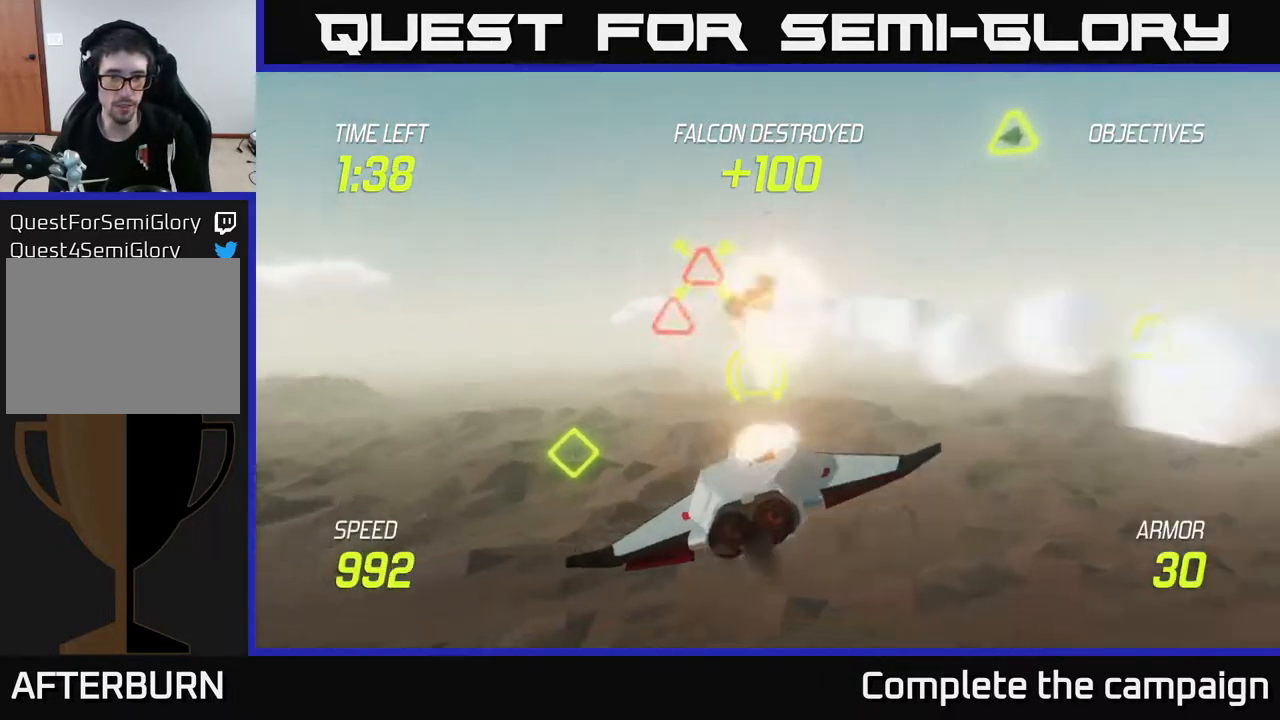
{"buttons": ["R2"], "left_stick": "right", "right_stick": "center", "events": [[67, "R2", "up"], [83, "left_stick", "up"], [300, "left_stick", "center"], [350, "left_stick", "down-right"], [367, "R2", "down"], [483, "left_stick", "right"]]}
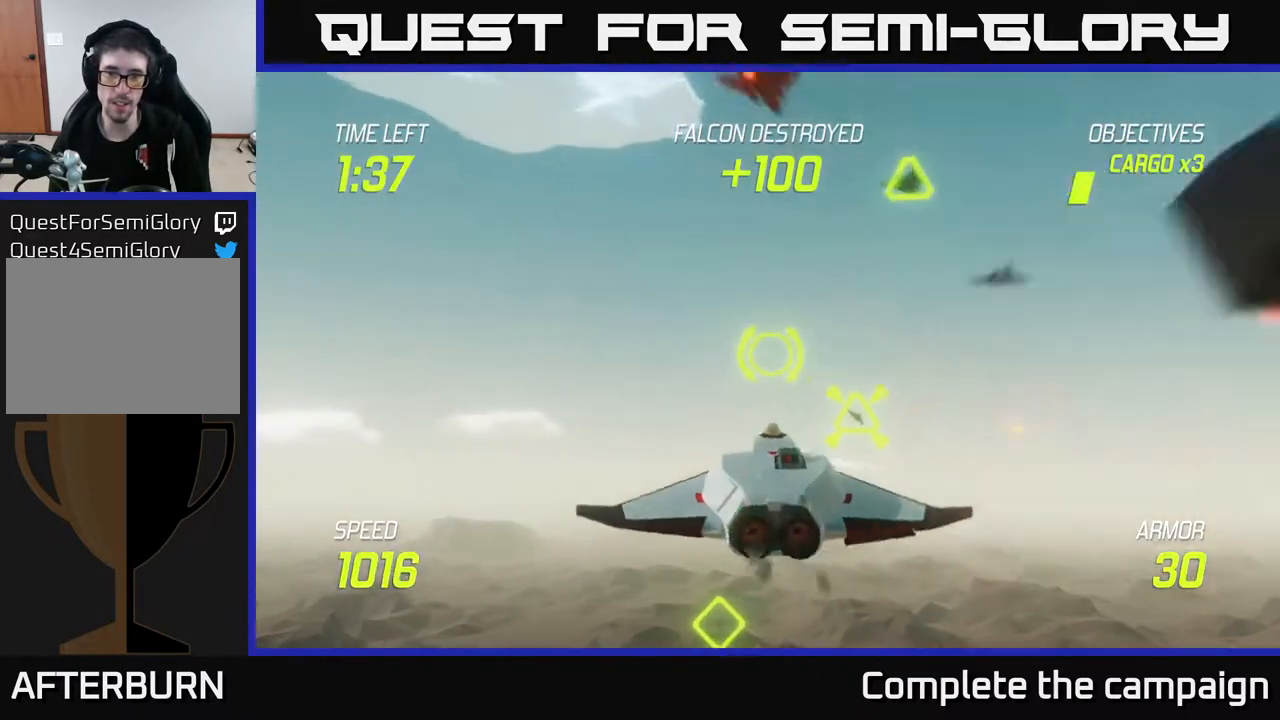
{"buttons": [], "left_stick": "left", "right_stick": "center", "events": [[17, "L2", "down"], [33, "R2", "up"], [150, "L2", "up"], [167, "left_stick", "down-right"], [217, "L2", "down"], [333, "R2", "down"], [350, "L2", "up"], [350, "left_stick", "down-left"], [467, "left_stick", "left"], [483, "R2", "up"]]}
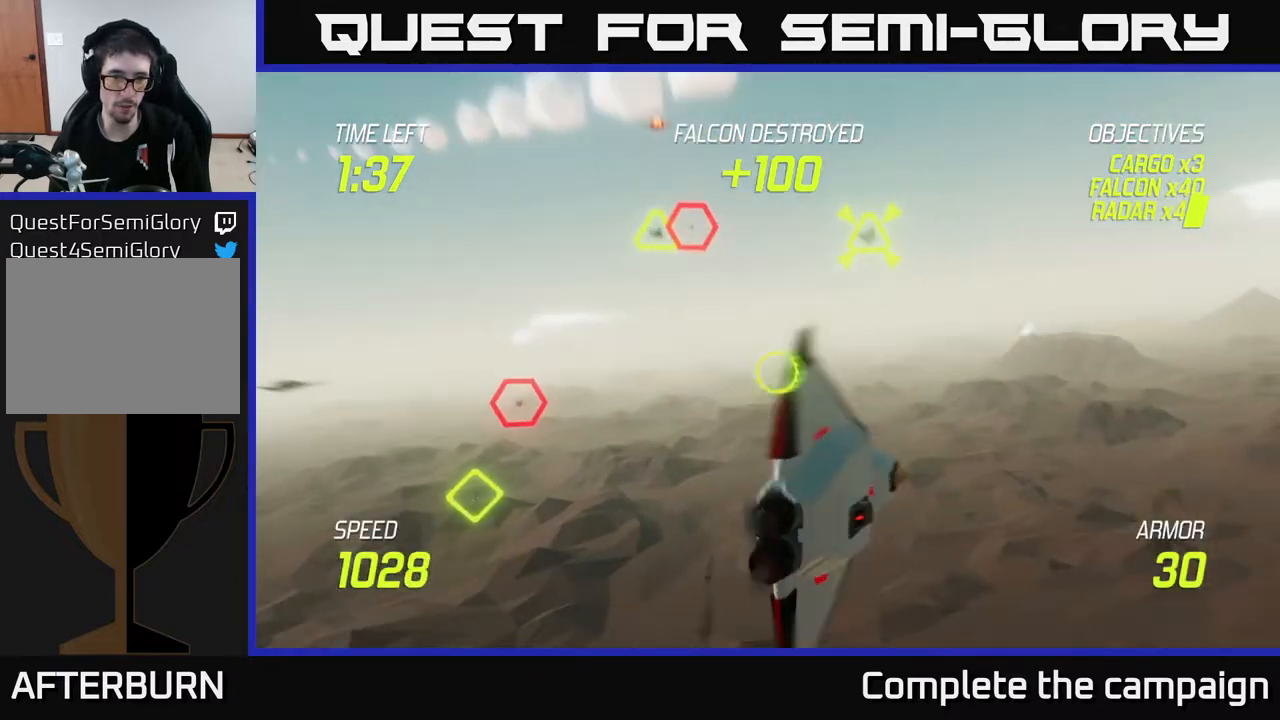
{"buttons": [], "left_stick": "up-left", "right_stick": "center", "events": [[17, "left_stick", "up-left"], [183, "left_stick", "left"], [367, "left_stick", "up-left"]]}
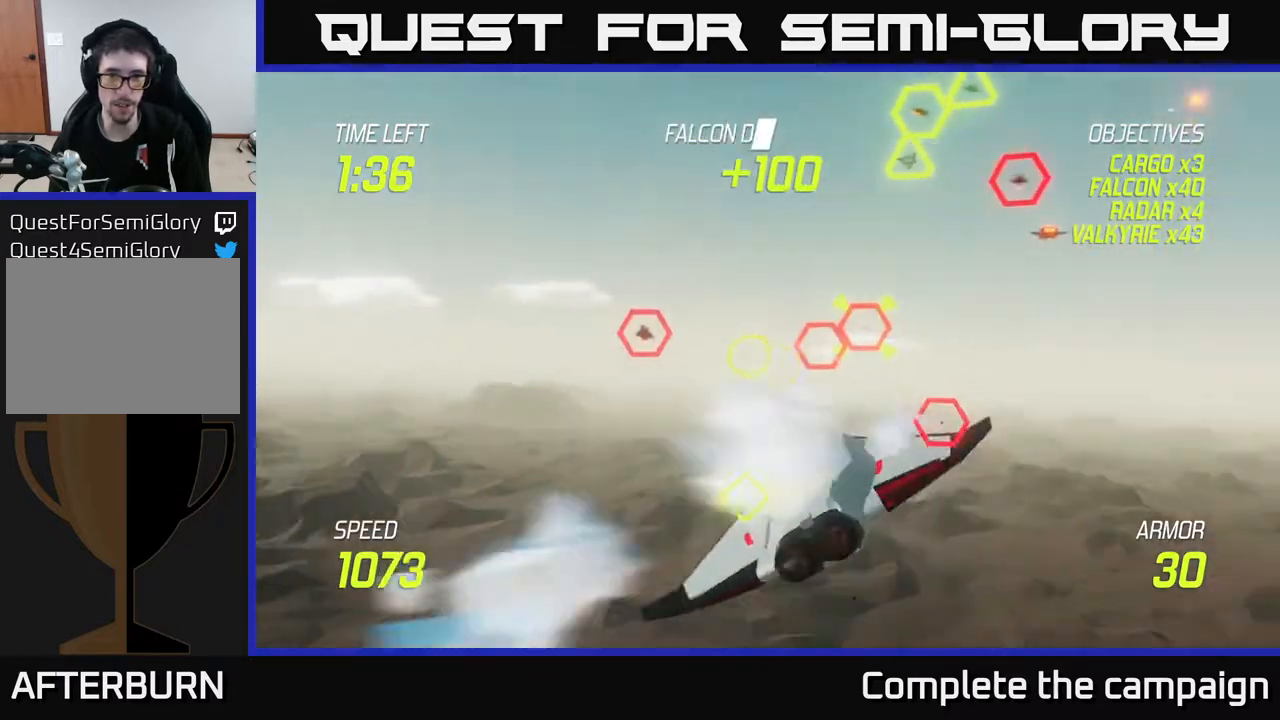
{"buttons": [], "left_stick": "down-left", "right_stick": "center", "events": [[100, "left_stick", "right"], [200, "left_stick", "up-right"], [350, "R2", "down"], [400, "left_stick", "down"], [450, "left_stick", "down-left"], [500, "R2", "up"]]}
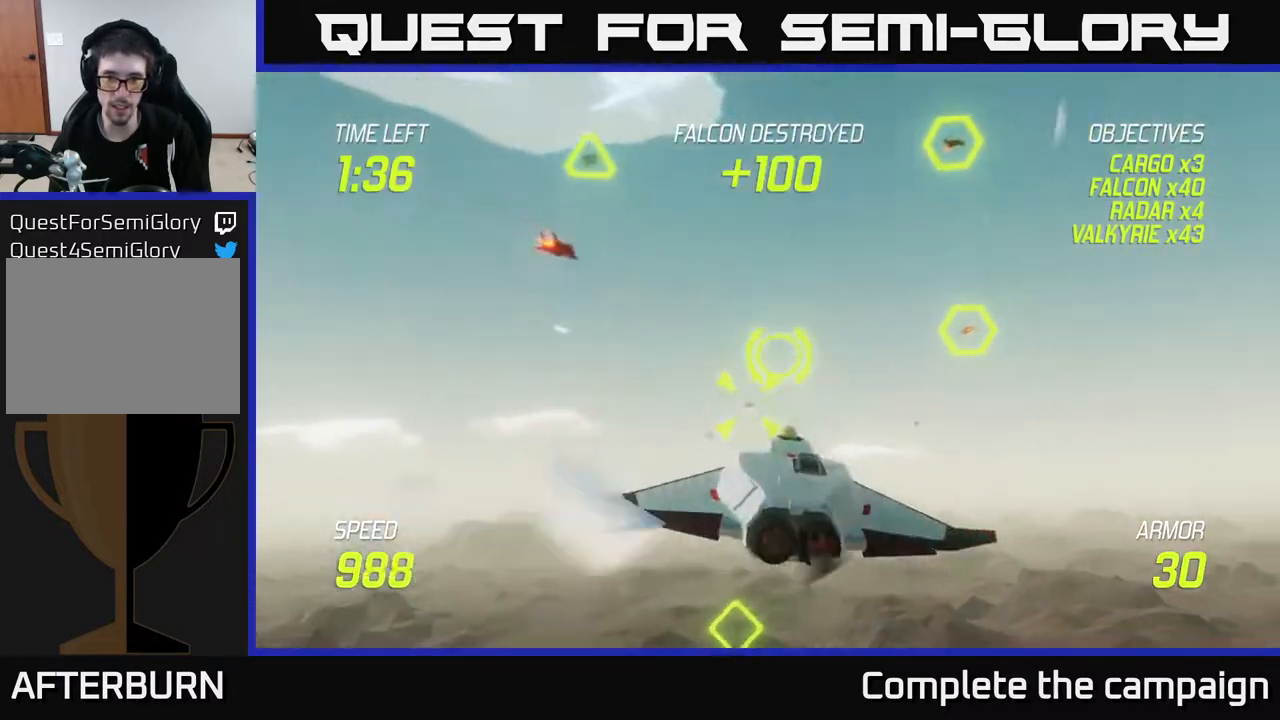
{"buttons": ["L2"], "left_stick": "up-left", "right_stick": "center", "events": [[50, "left_stick", "left"], [200, "R2", "down"], [367, "R2", "up"], [417, "L2", "down"], [450, "left_stick", "up-left"]]}
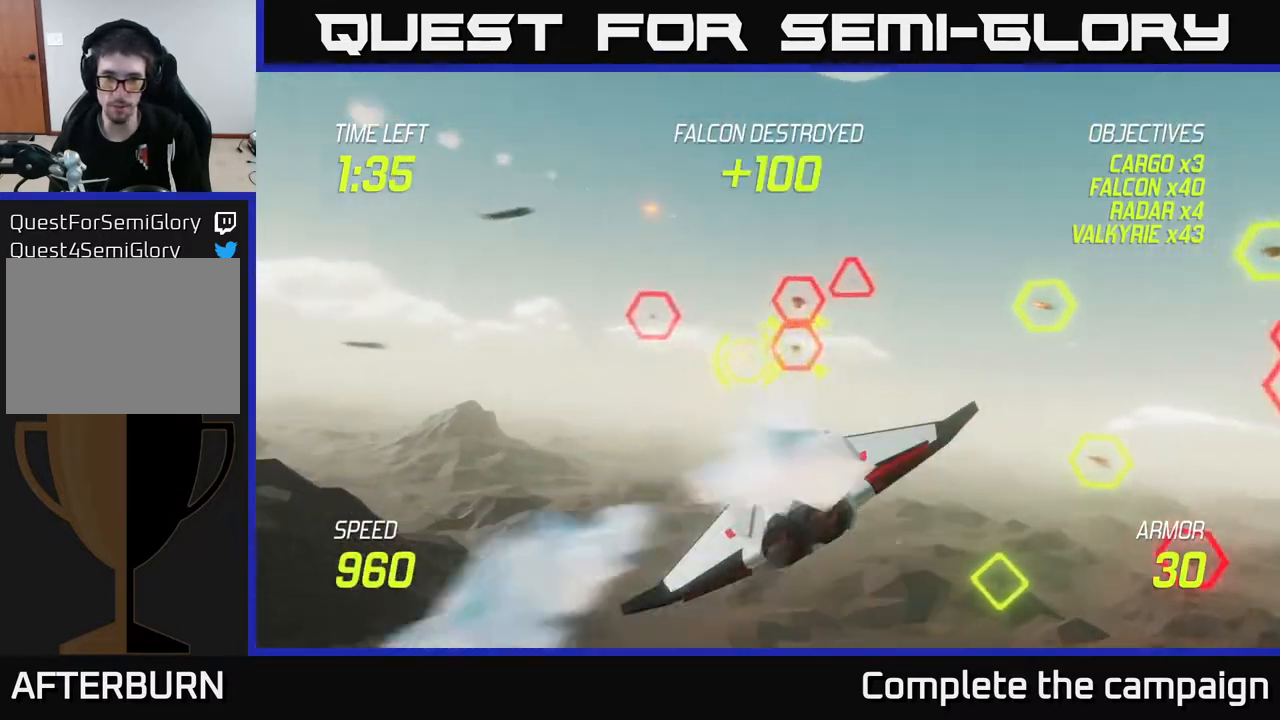
{"buttons": [], "left_stick": "left", "right_stick": "center", "events": [[17, "left_stick", "up"], [83, "L2", "up"], [400, "left_stick", "left"]]}
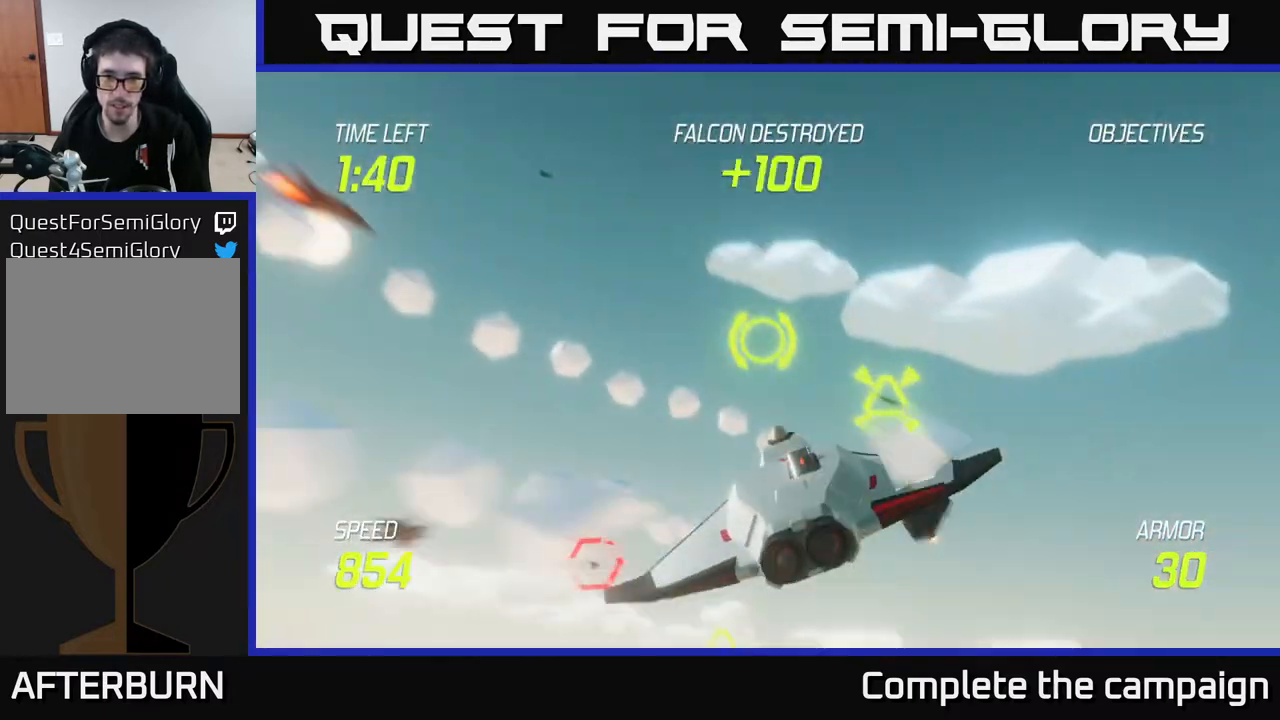
{"buttons": ["R2"], "left_stick": "right", "right_stick": "center", "events": [[50, "left_stick", "down"], [183, "left_stick", "down-right"], [433, "R2", "down"], [483, "left_stick", "right"]]}
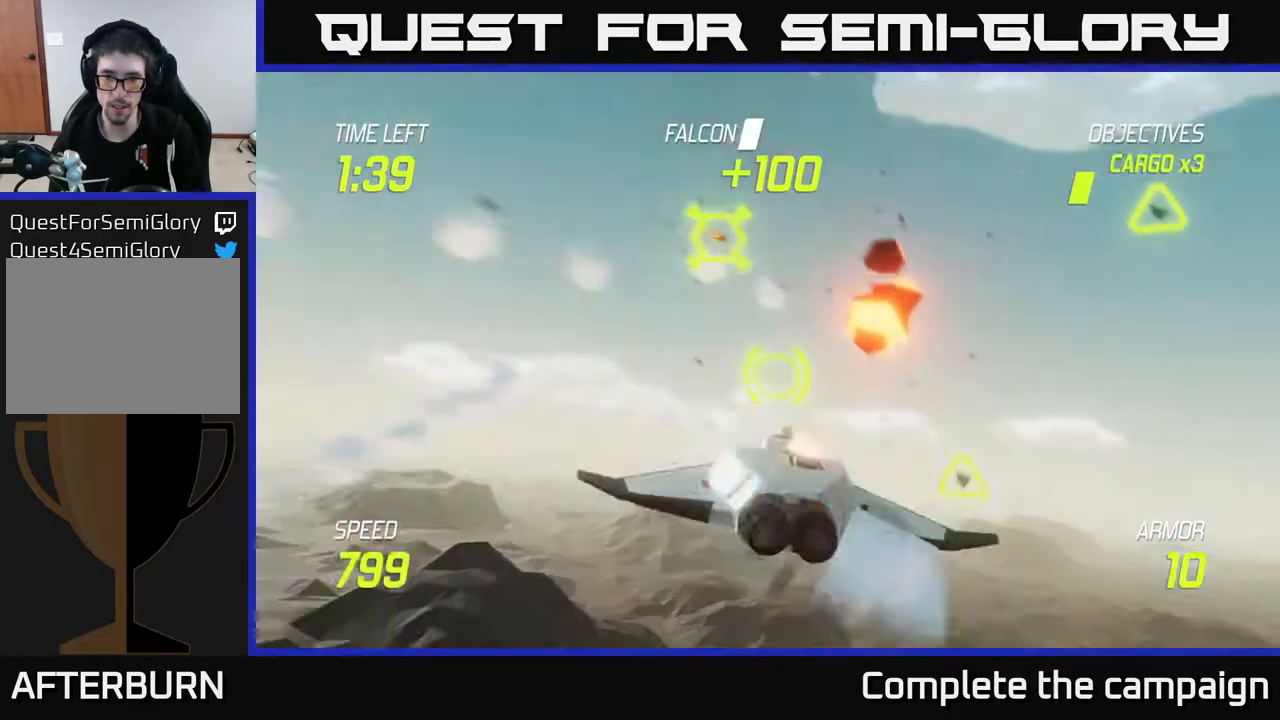
{"buttons": ["L2"], "left_stick": "right", "right_stick": "center", "events": [[100, "R2", "up"], [333, "L2", "down"], [433, "L2", "up"], [500, "L2", "down"]]}
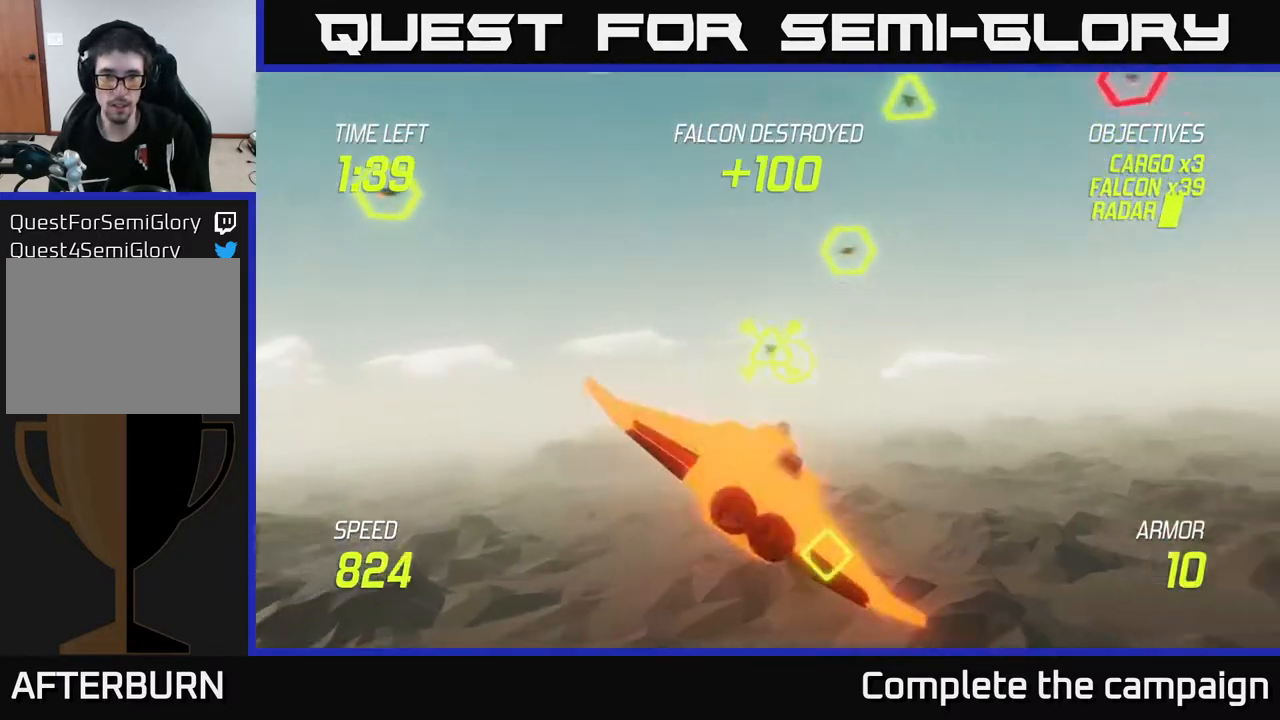
{"buttons": ["L2"], "left_stick": "left", "right_stick": "center", "events": [[117, "L2", "up"], [117, "left_stick", "down"], [183, "L2", "down"], [217, "left_stick", "down-left"], [300, "L2", "up"], [400, "L2", "down"], [450, "left_stick", "left"]]}
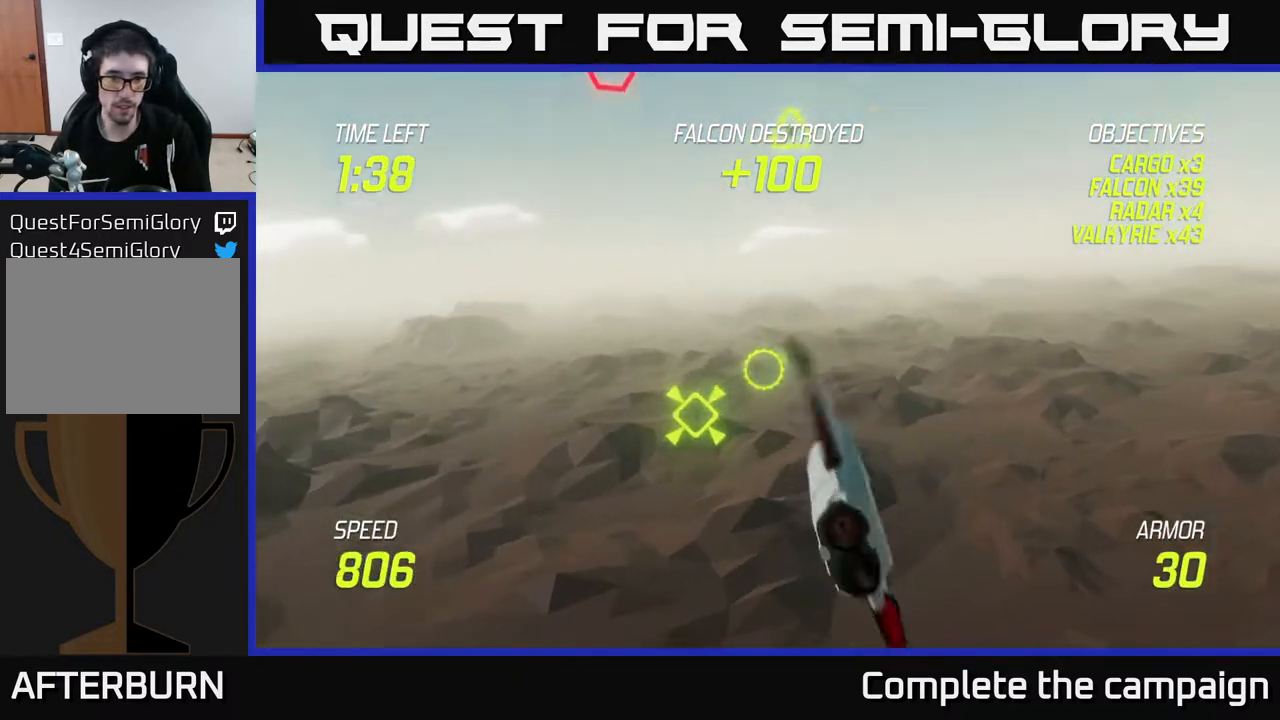
{"buttons": [], "left_stick": "up-left", "right_stick": "center", "events": [[33, "L2", "up"], [167, "left_stick", "up-left"]]}
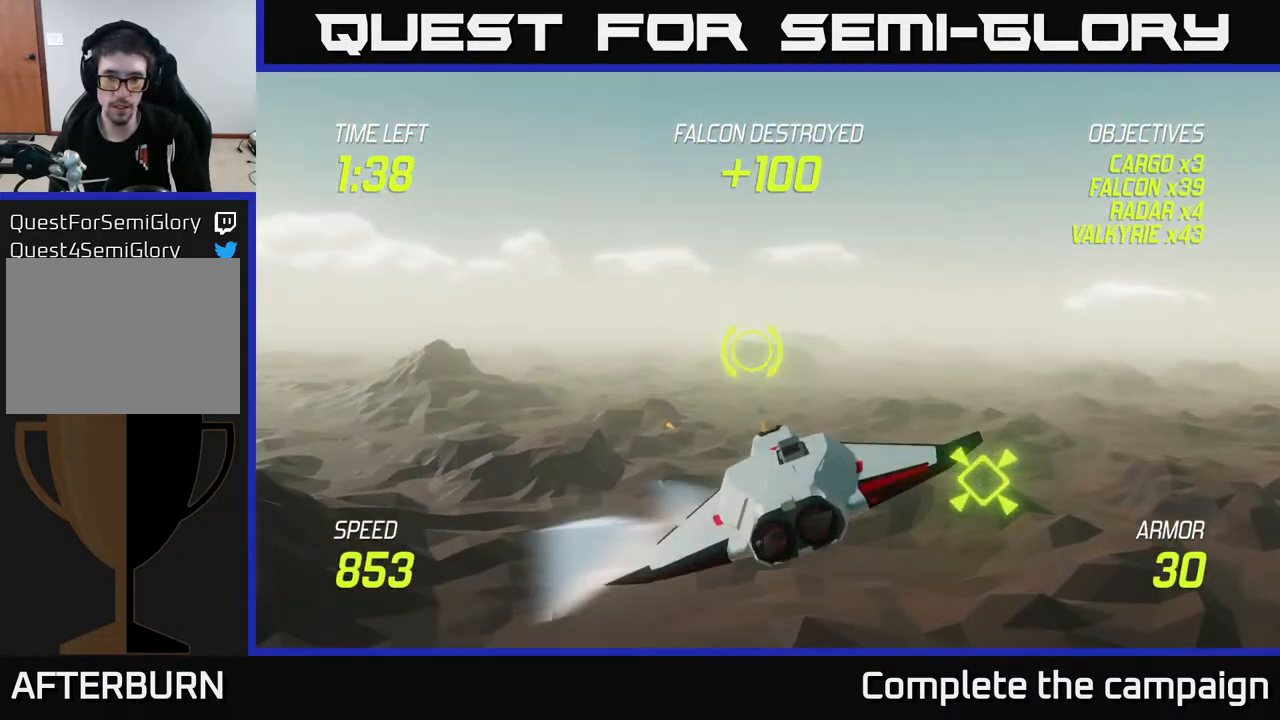
{"buttons": ["L2"], "left_stick": "right", "right_stick": "center", "events": [[33, "L2", "down"], [67, "left_stick", "right"], [200, "L2", "up"], [317, "L2", "down"], [417, "L2", "up"], [500, "L2", "down"]]}
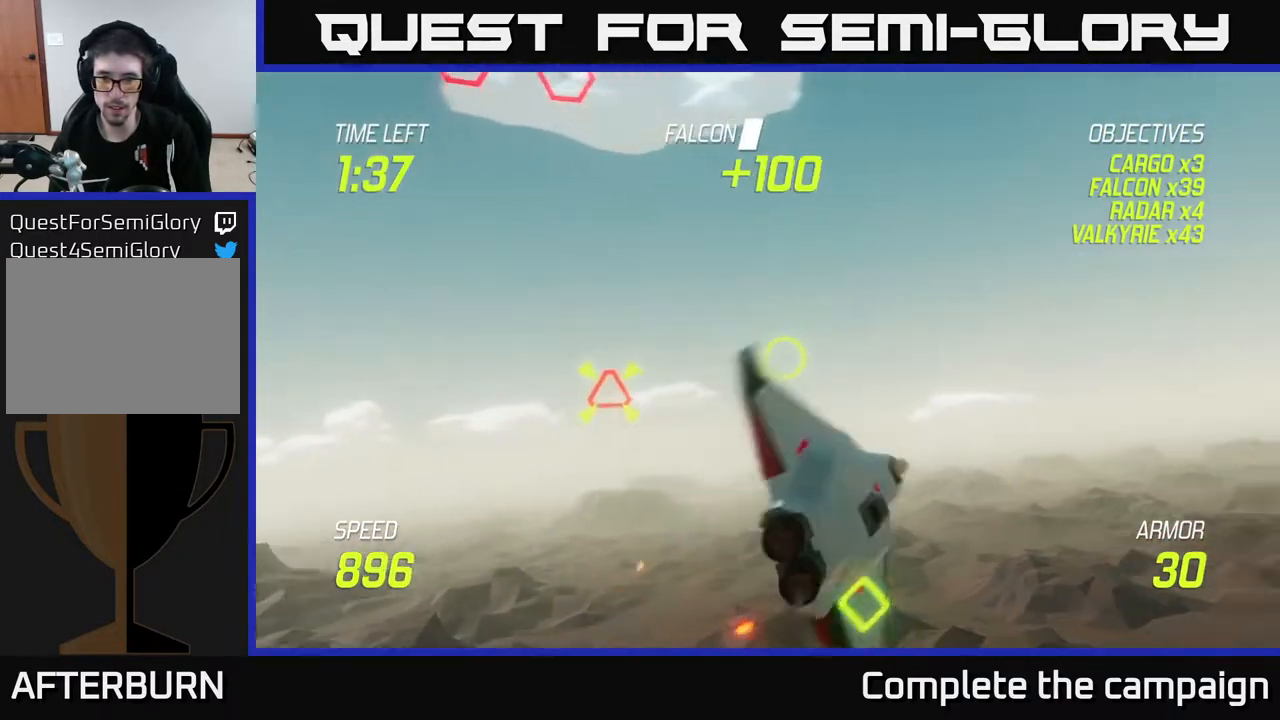
{"buttons": [], "left_stick": "left", "right_stick": "center", "events": [[50, "left_stick", "left"], [167, "L2", "up"], [317, "R2", "down"], [417, "R2", "up"]]}
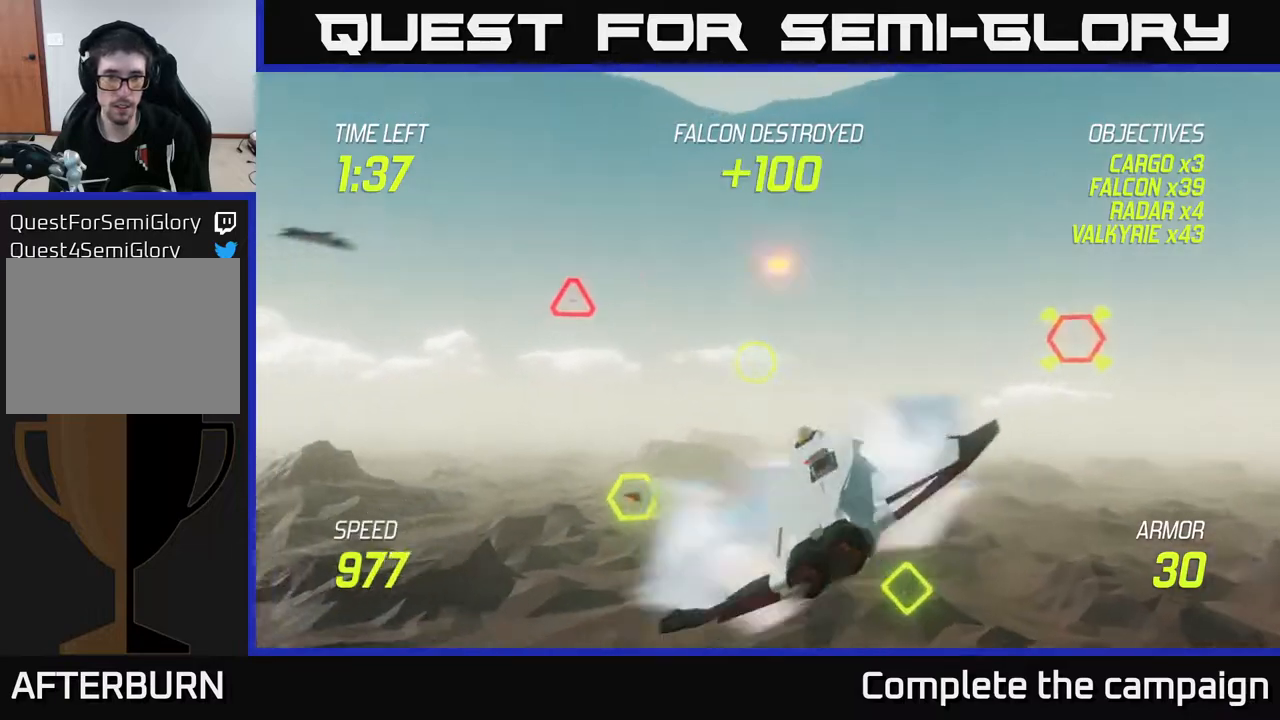
{"buttons": ["L2"], "left_stick": "down-right", "right_stick": "center", "events": [[183, "R2", "down"], [300, "R2", "up"], [317, "left_stick", "down-left"], [417, "L2", "down"], [467, "left_stick", "down-right"]]}
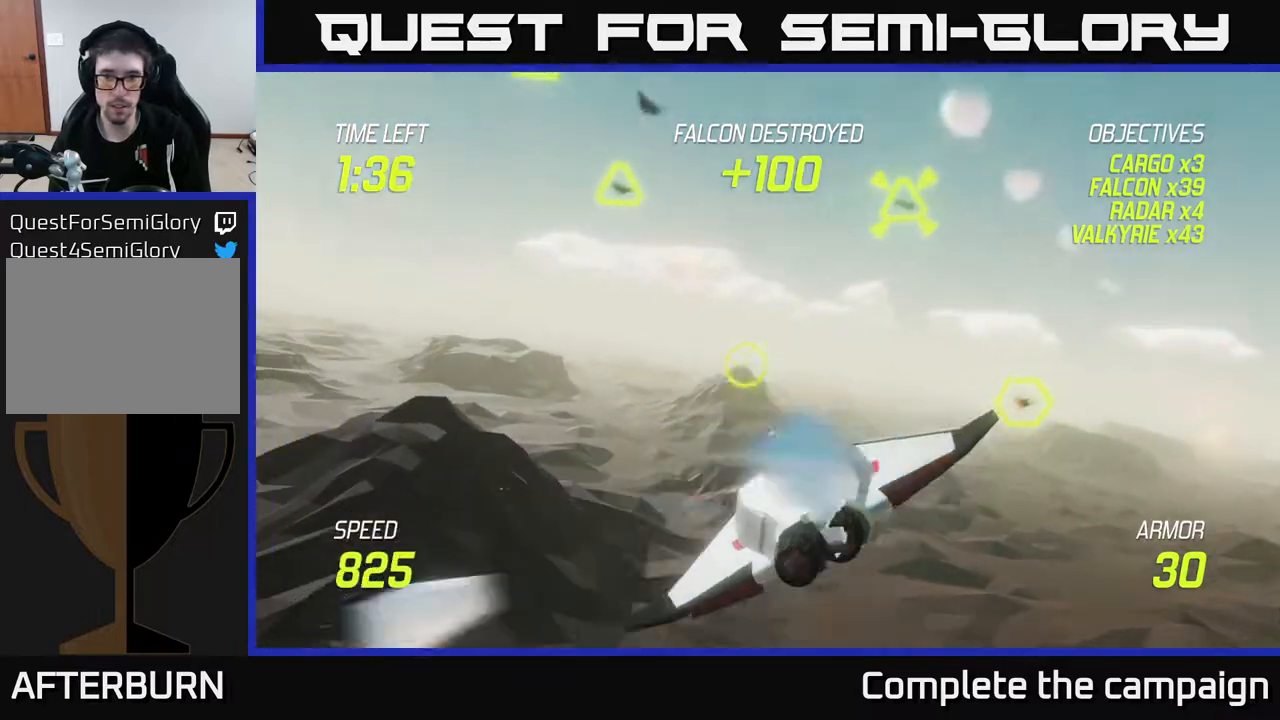
{"buttons": ["L2"], "left_stick": "up-left", "right_stick": "center", "events": [[17, "left_stick", "right"], [33, "L2", "up"], [117, "L2", "down"], [233, "L2", "up"], [333, "L2", "down"], [433, "left_stick", "up-left"]]}
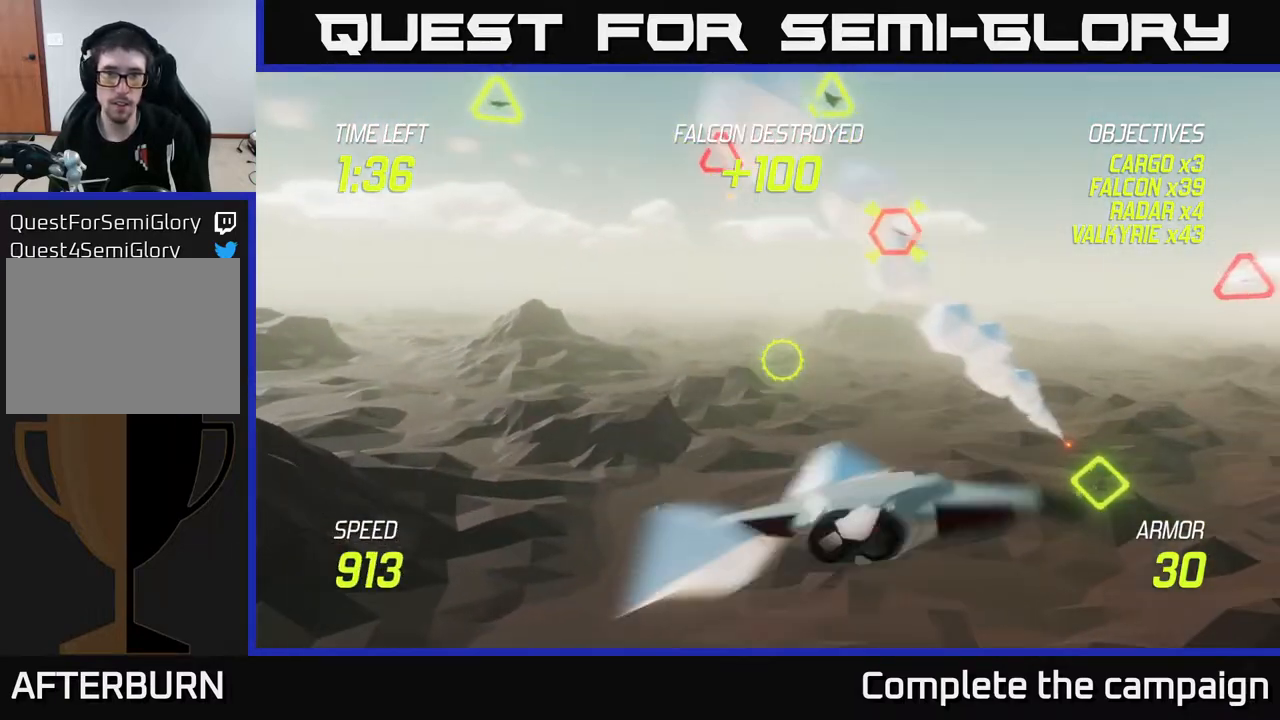
{"buttons": ["R2"], "left_stick": "left", "right_stick": "center", "events": [[17, "L2", "up"], [300, "left_stick", "left"], [467, "R2", "down"]]}
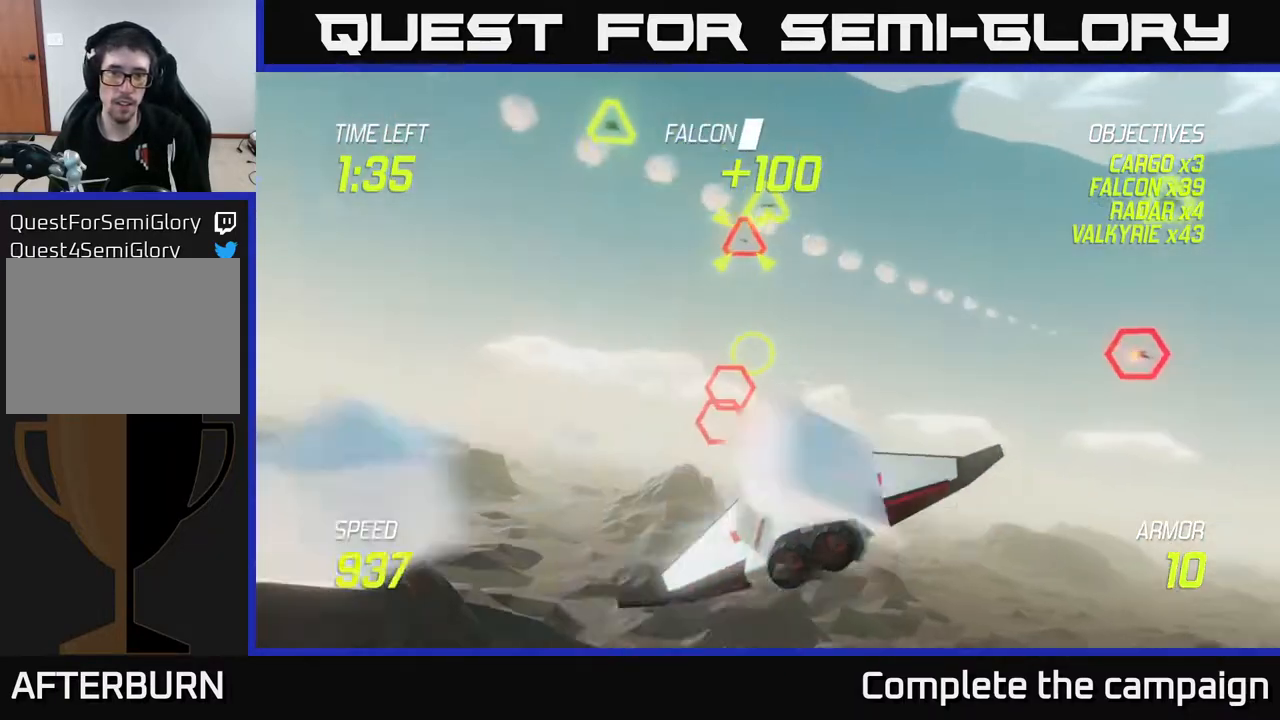
{"buttons": [], "left_stick": "right", "right_stick": "center", "events": [[83, "R2", "up"], [117, "left_stick", "down-left"], [167, "L2", "down"], [283, "R2", "down"], [300, "L2", "up"], [317, "left_stick", "down-right"], [367, "L2", "down"], [383, "R2", "up"], [383, "left_stick", "right"], [450, "L2", "up"]]}
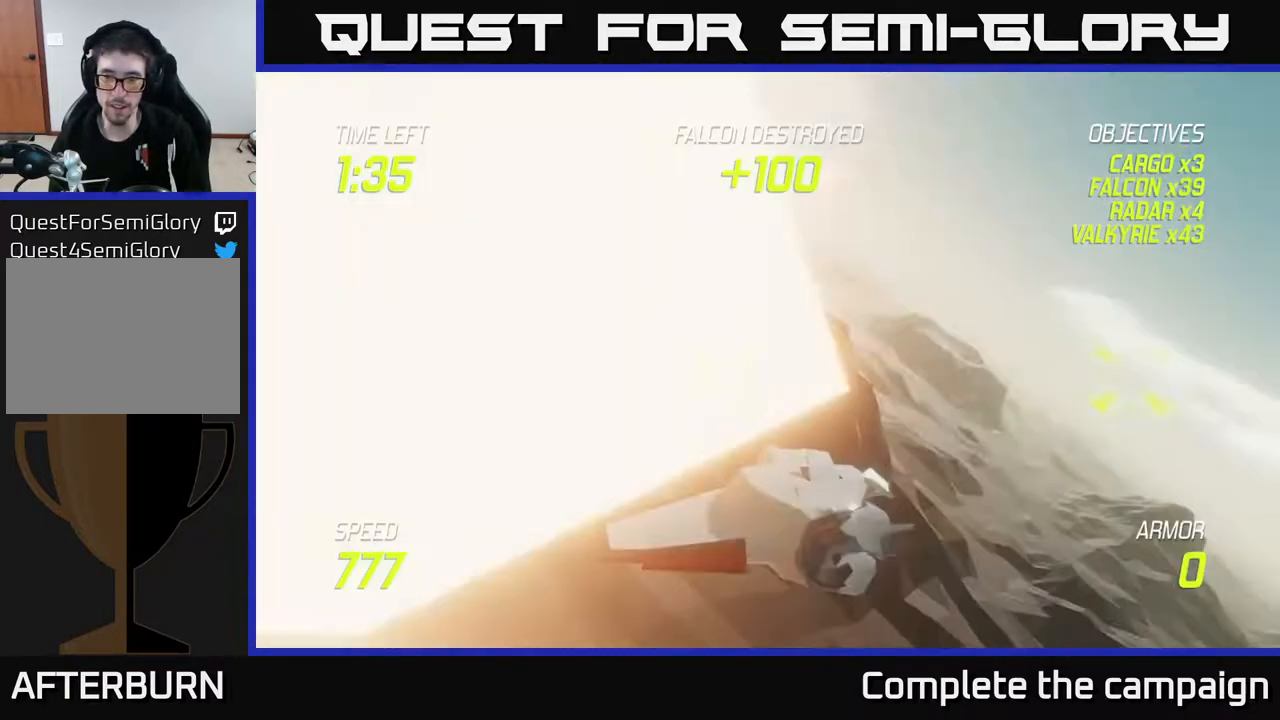
{"buttons": [], "left_stick": "center", "right_stick": "center", "events": [[17, "L2", "down"], [117, "L2", "up"], [200, "L2", "down"], [300, "L2", "up"], [333, "left_stick", "center"]]}
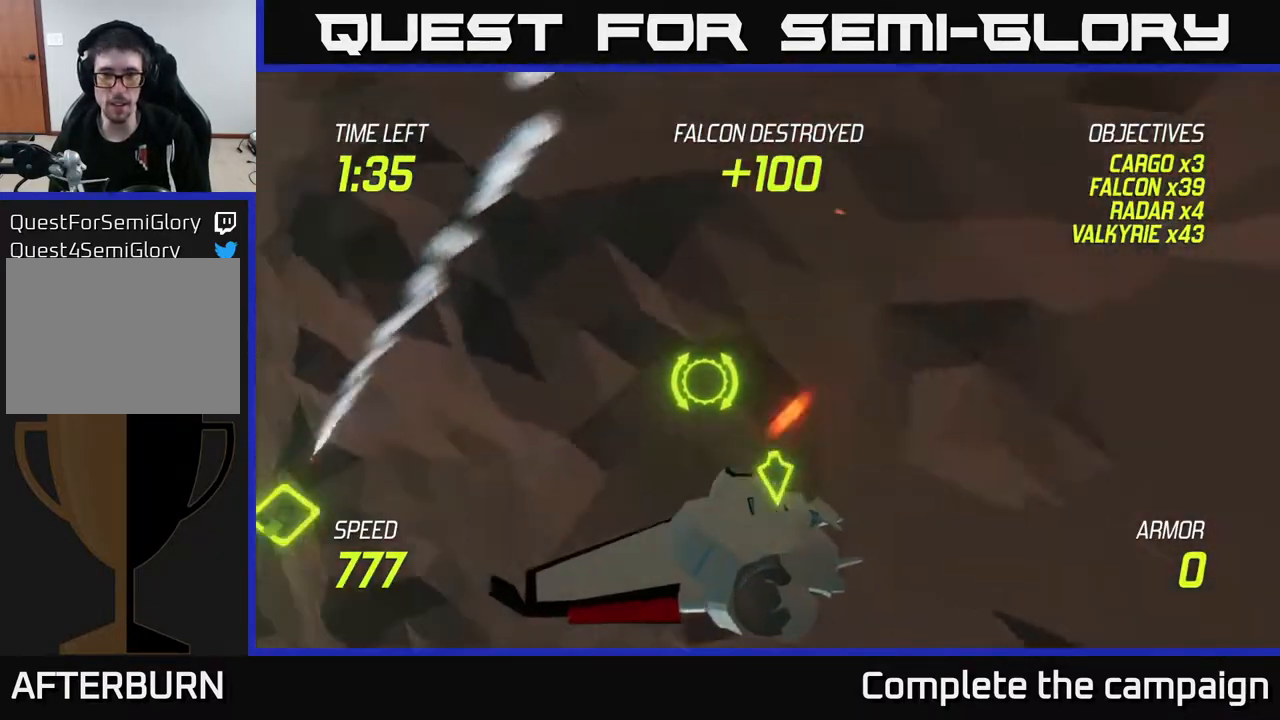
{"buttons": [], "left_stick": "center", "right_stick": "center", "events": []}
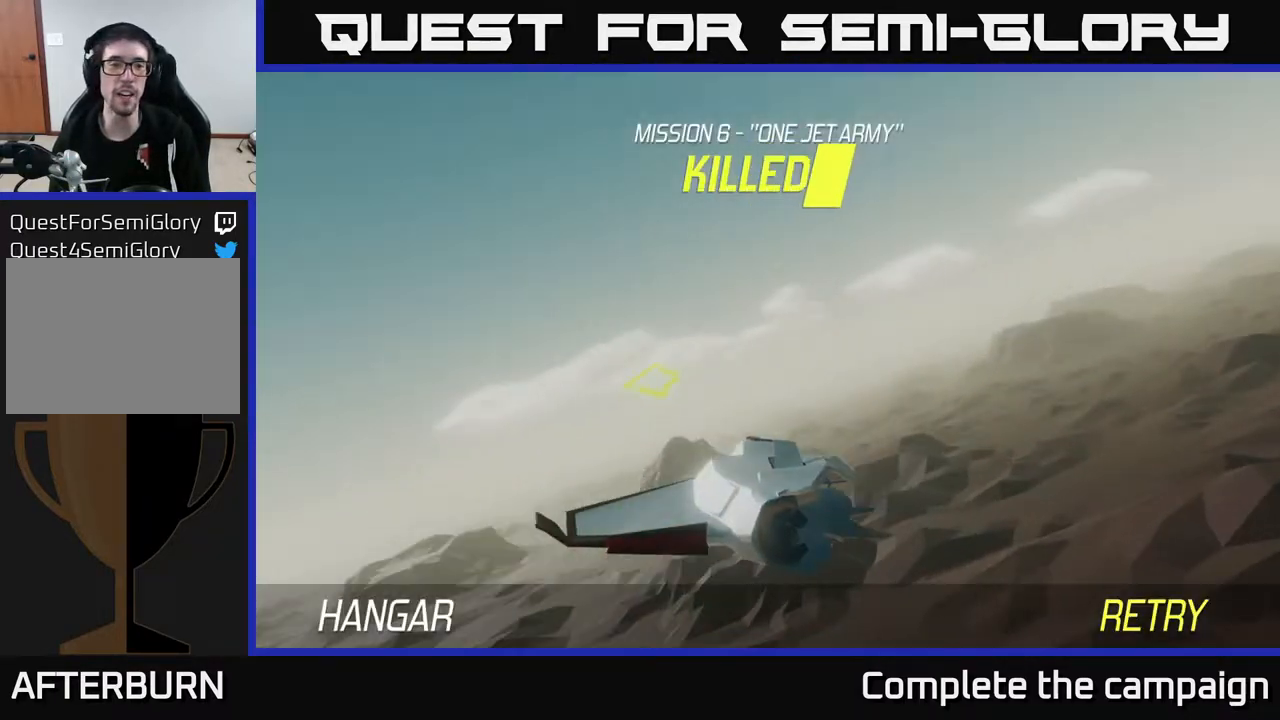
{"buttons": [], "left_stick": "center", "right_stick": "center", "events": []}
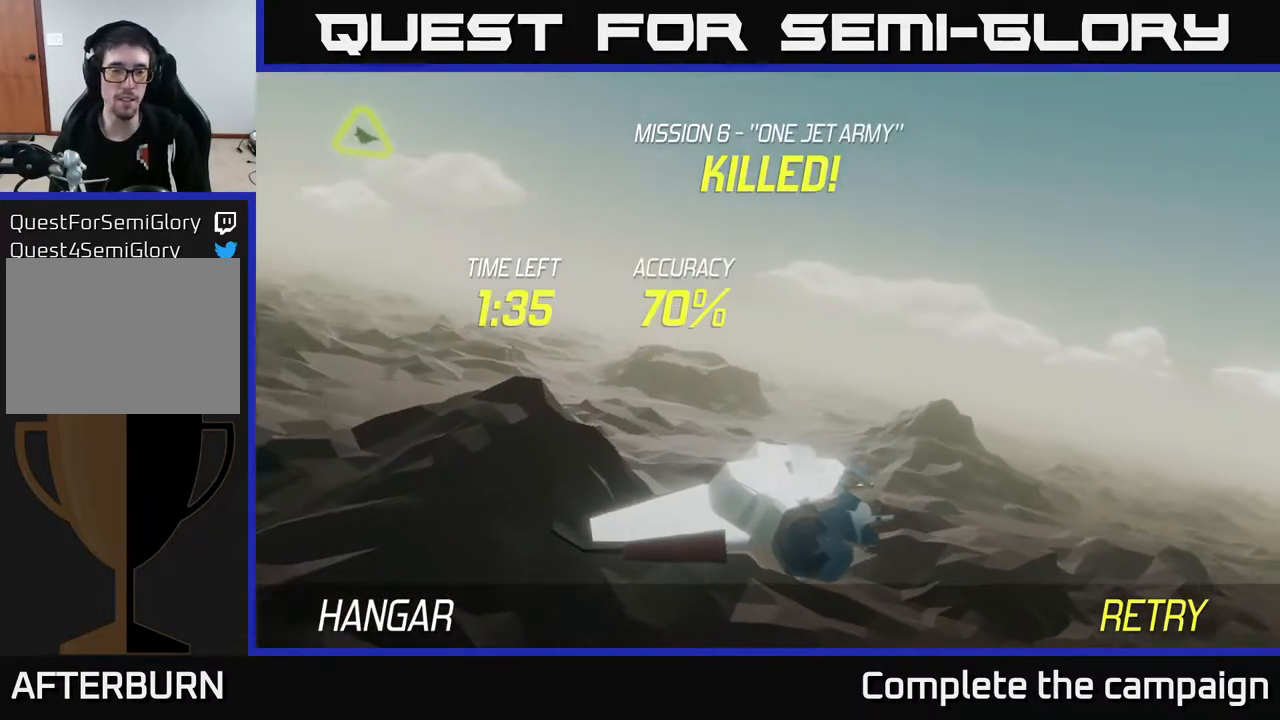
{"buttons": [], "left_stick": "down", "right_stick": "center", "events": [[317, "A", "down"], [400, "A", "up"], [483, "left_stick", "down"]]}